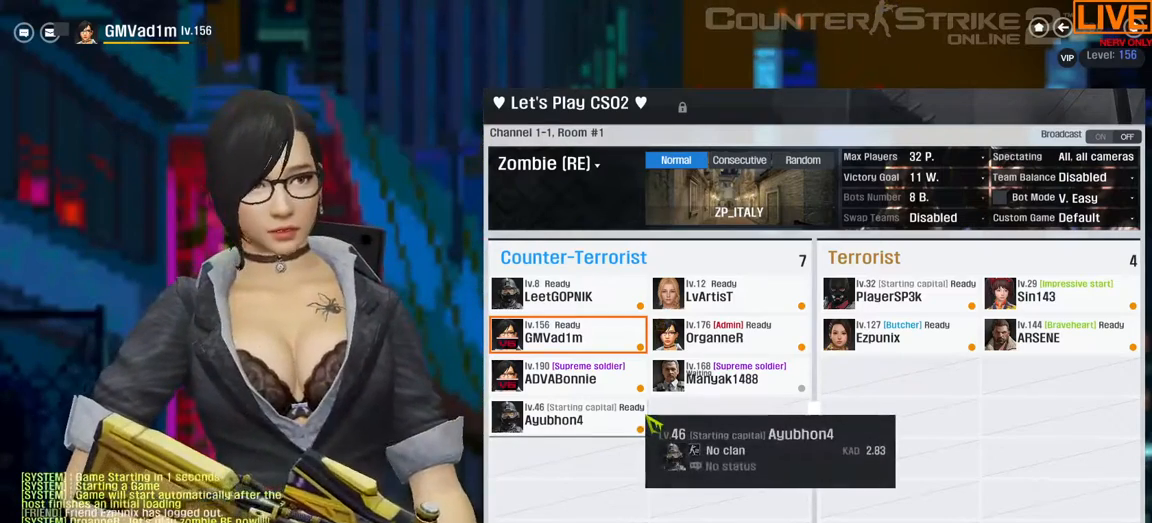
Gameplay with keyboard; each line is a JSON object with the keys held at the frame after it. "events" lists presses ("down") and releases ("up") of ".", "/", "0", "1", "2", "3", "4", "5", "6", "7", "8", "9", "a", "alt_l", "b", "backslash", "backspace", "c", "caps_lock", "comma", "ctrl", "d", "down", "equals", "escape", "f1", "f10", "f11", "f12", "f2", "f3", "f4", "f5", "f6", "f7", "f8", "f9", "g", "h", "i", "j", "k", "l", "lbracket", "left", "m", "minus", "n", "num0", "num1", "num2", "num3", "num4", "num5", "num6", "num7", "num8", "num9", "o", "p", "q", "quote", "r", "rbracket", "return", "right", "s", "semicolon", "shift_l", "shift_r", "space", "super", "t", "tab", "tilde", "u", "up", "v", "w", "x", "y" and "z" between this image and that frame as [ms after this image, input, new state], when the widget could be followed in between. No other keys are recorded. Mouse input is not recorded. Not read: alt_r e f.
{"keys": ["alt_l"], "events": [[83, "alt_l", "down"], [217, "tab", "down"], [383, "tab", "up"]]}
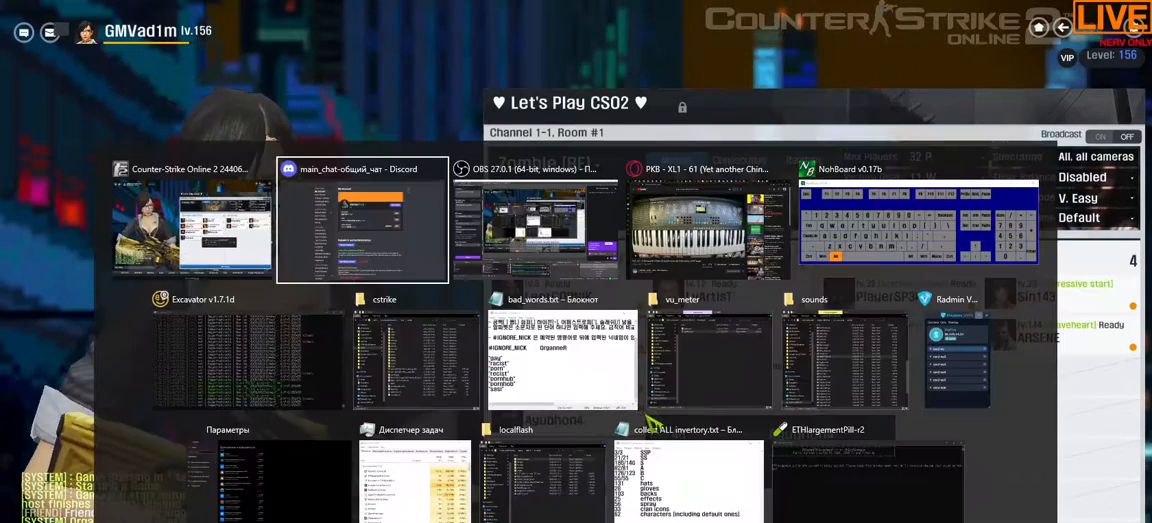
{"keys": ["alt_l"], "events": []}
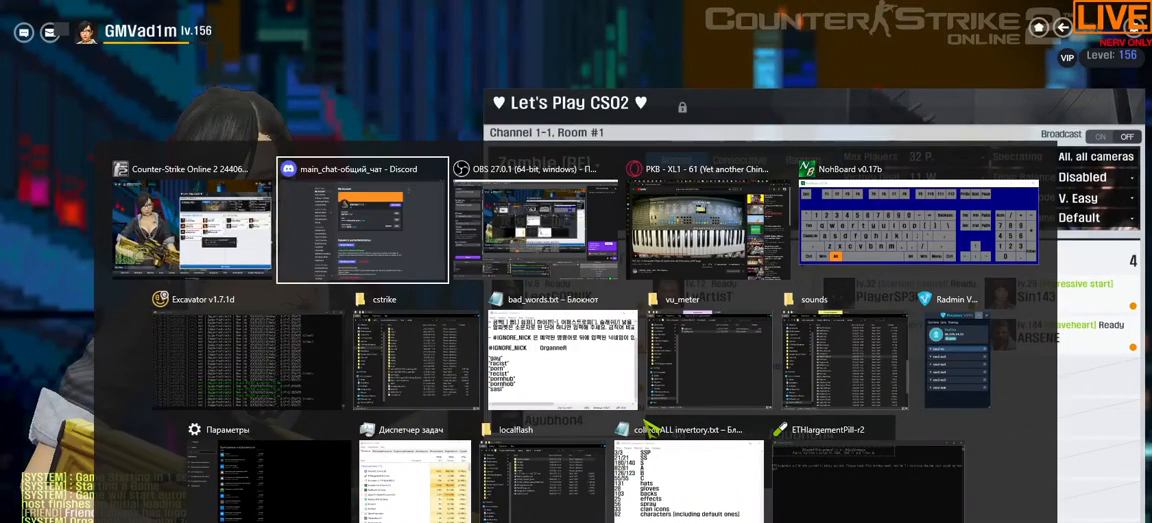
{"keys": ["alt_l"], "events": []}
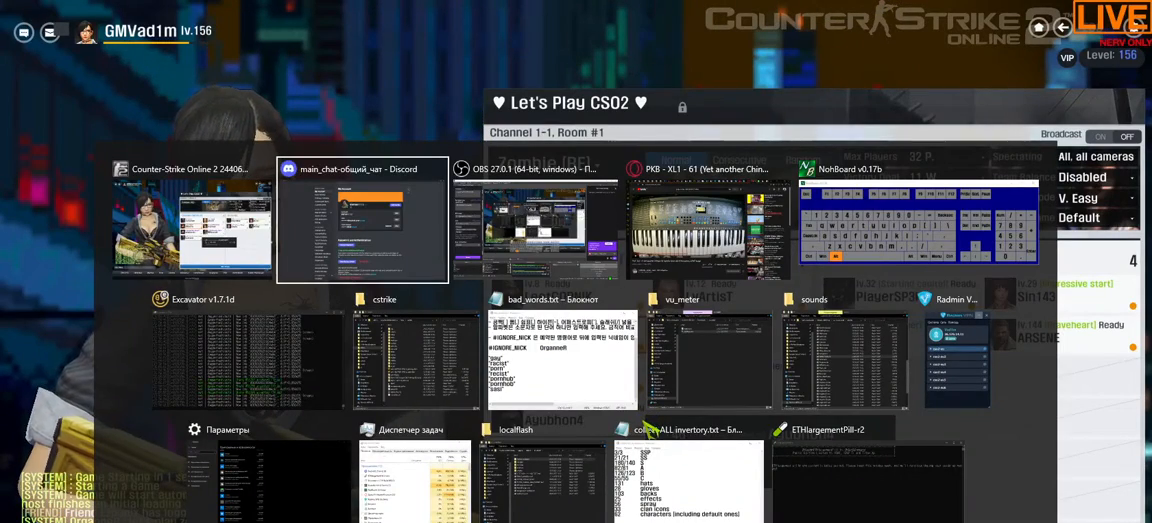
{"keys": ["alt_l"], "events": [[50, "tab", "down"], [183, "tab", "up"]]}
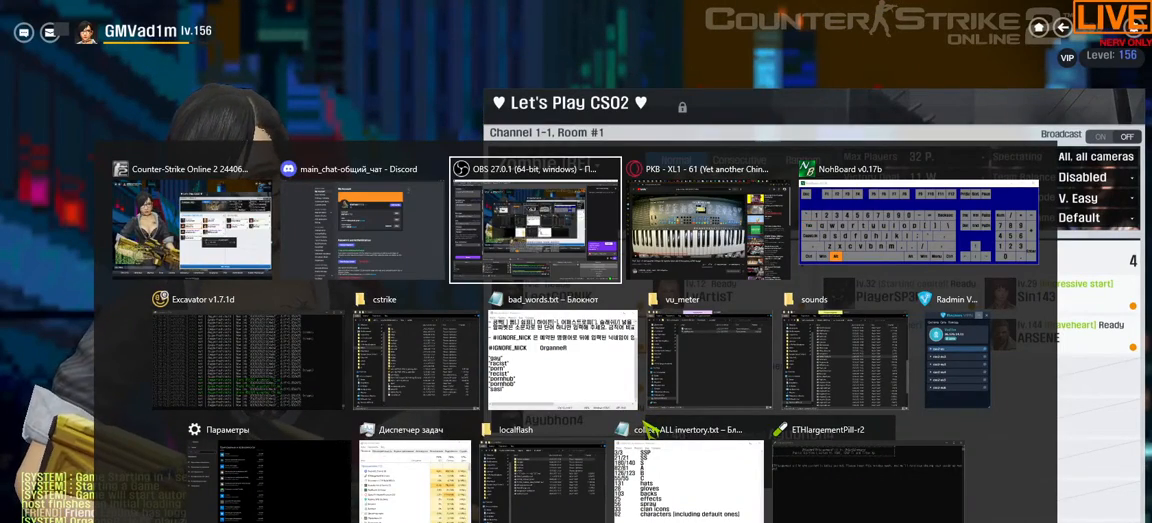
{"keys": ["alt_l"], "events": [[67, "tab", "down"], [150, "tab", "up"]]}
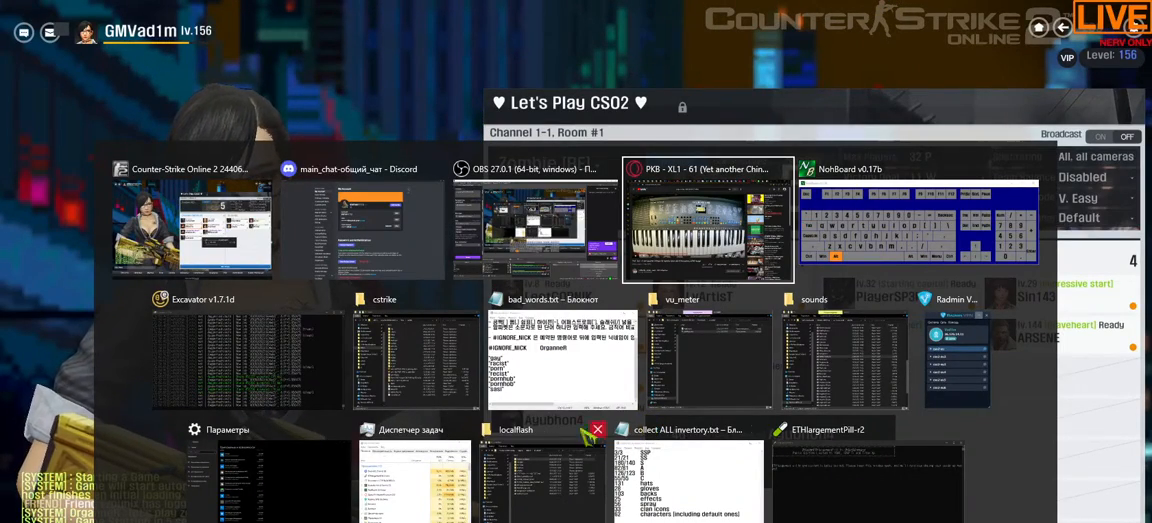
{"keys": ["alt_l"], "events": []}
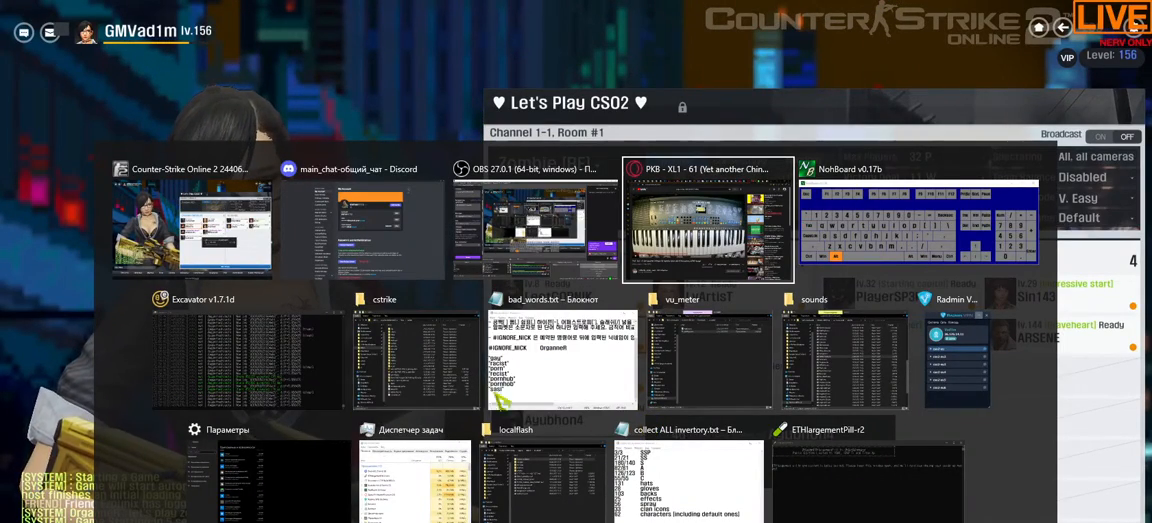
{"keys": ["alt_l"], "events": []}
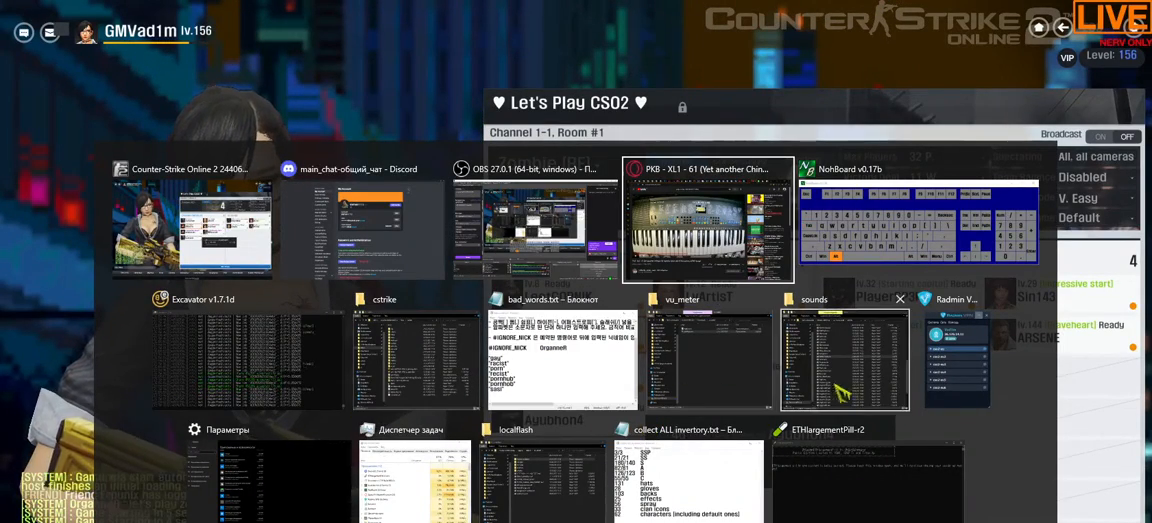
{"keys": ["alt_l"], "events": []}
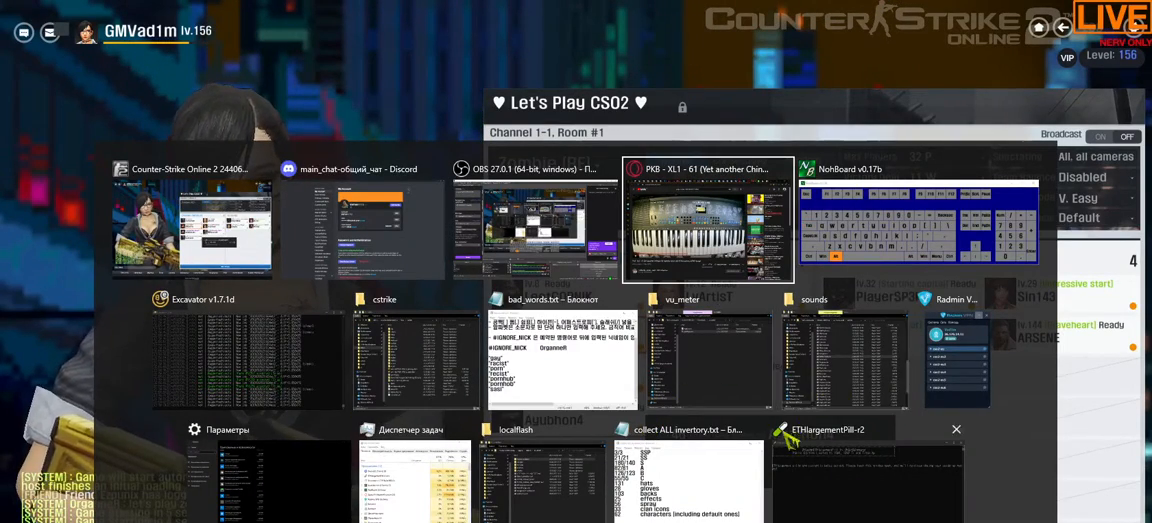
{"keys": ["alt_l"], "events": []}
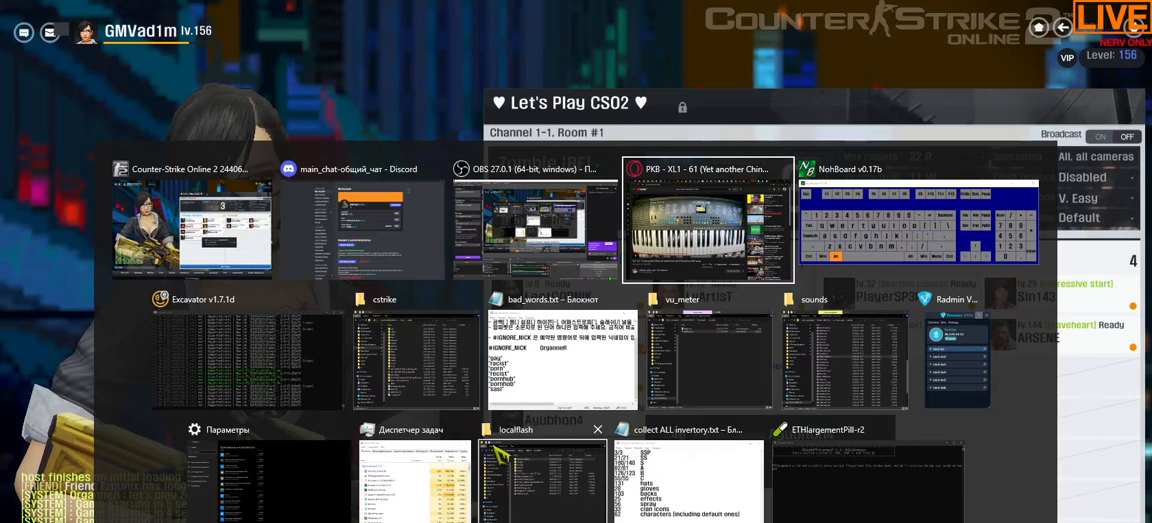
{"keys": ["alt_l"], "events": []}
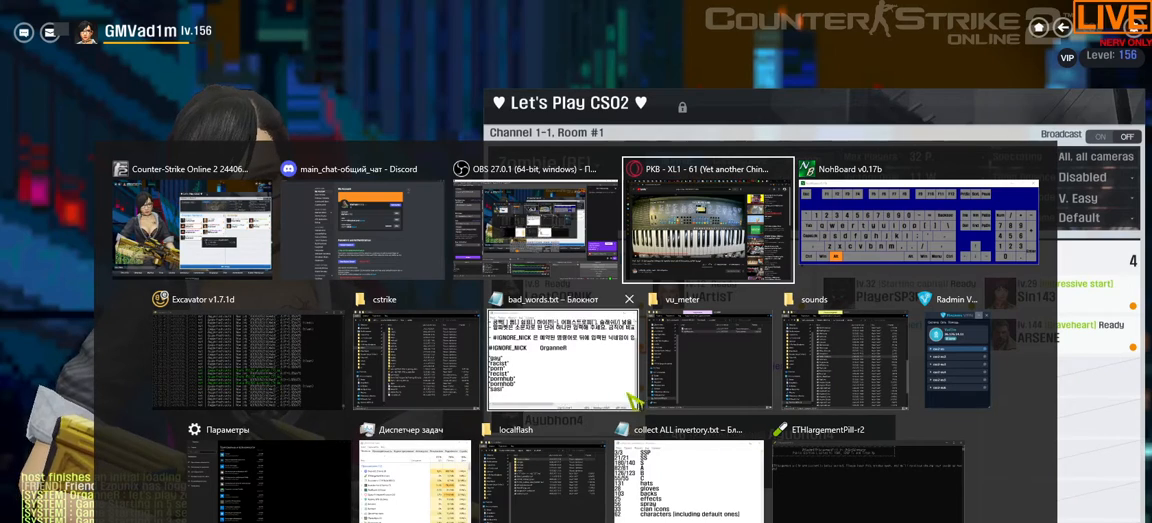
{"keys": ["alt_l"], "events": []}
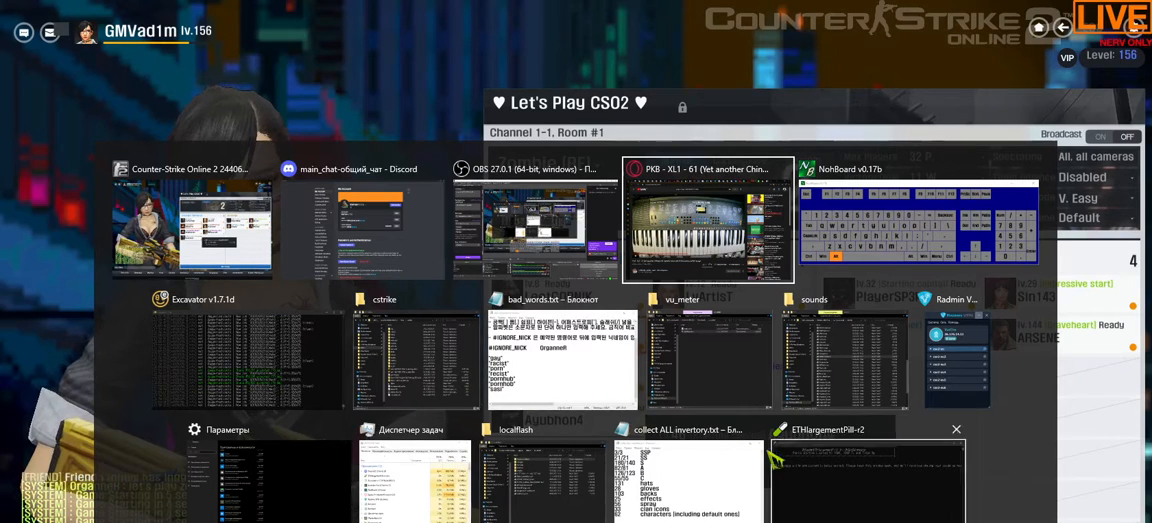
{"keys": ["alt_l"], "events": []}